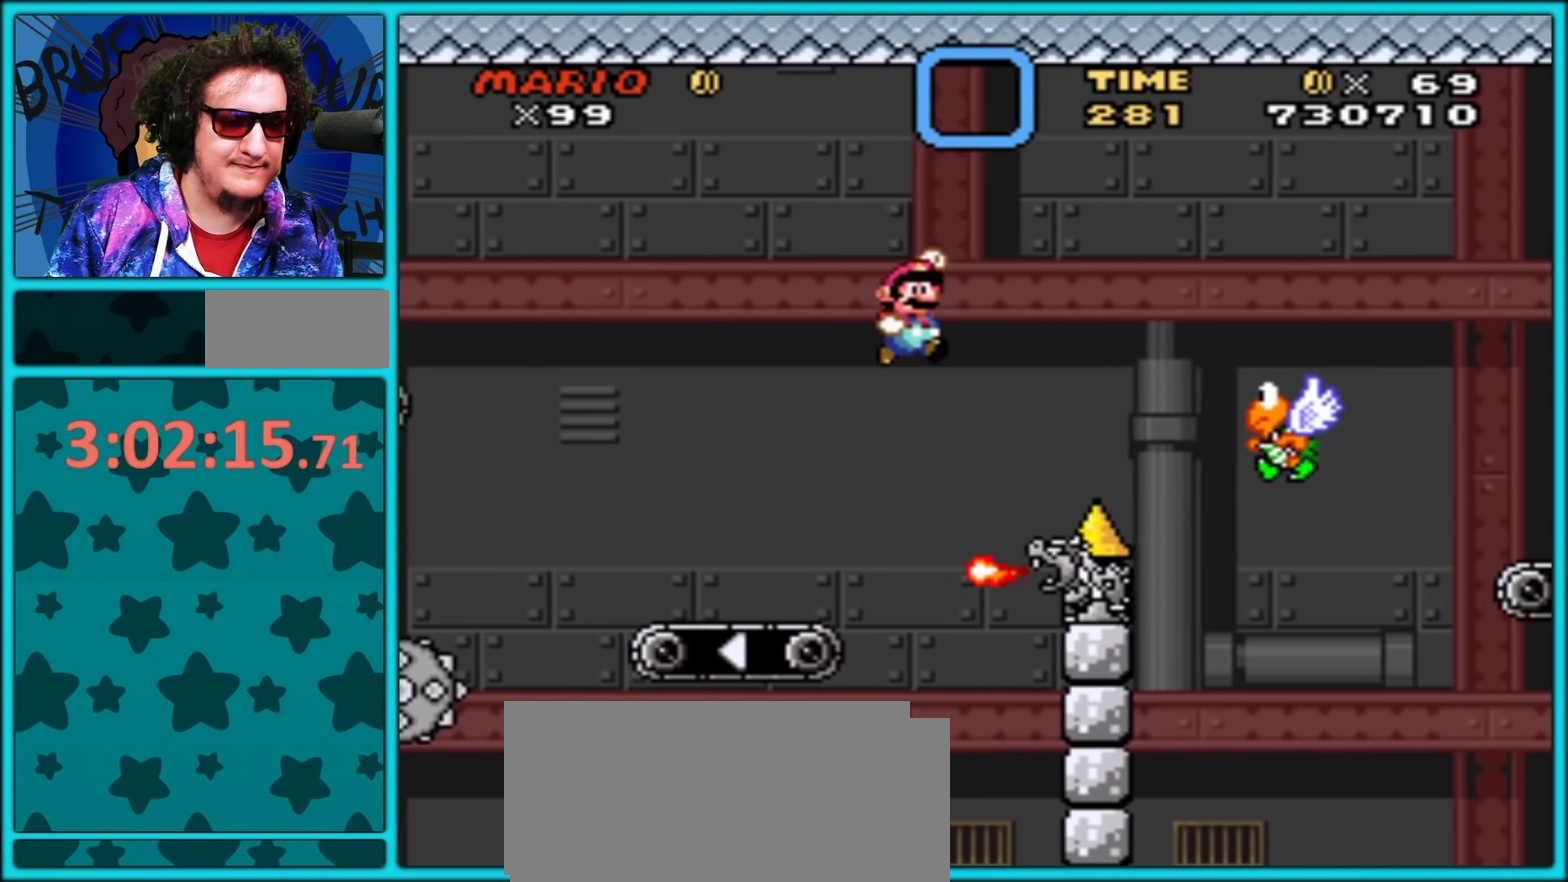
Gameplay with a controller (Nintendo layout); each line is a JSON object with the inputs held at the frame after it. "events" lists button and stick changes between this image and that frame as [ms after this image, input, new state], when the widget could be followed in between. Not read: L3 R3.
{"buttons": ["B", "Y", "DPAD_RIGHT"], "events": []}
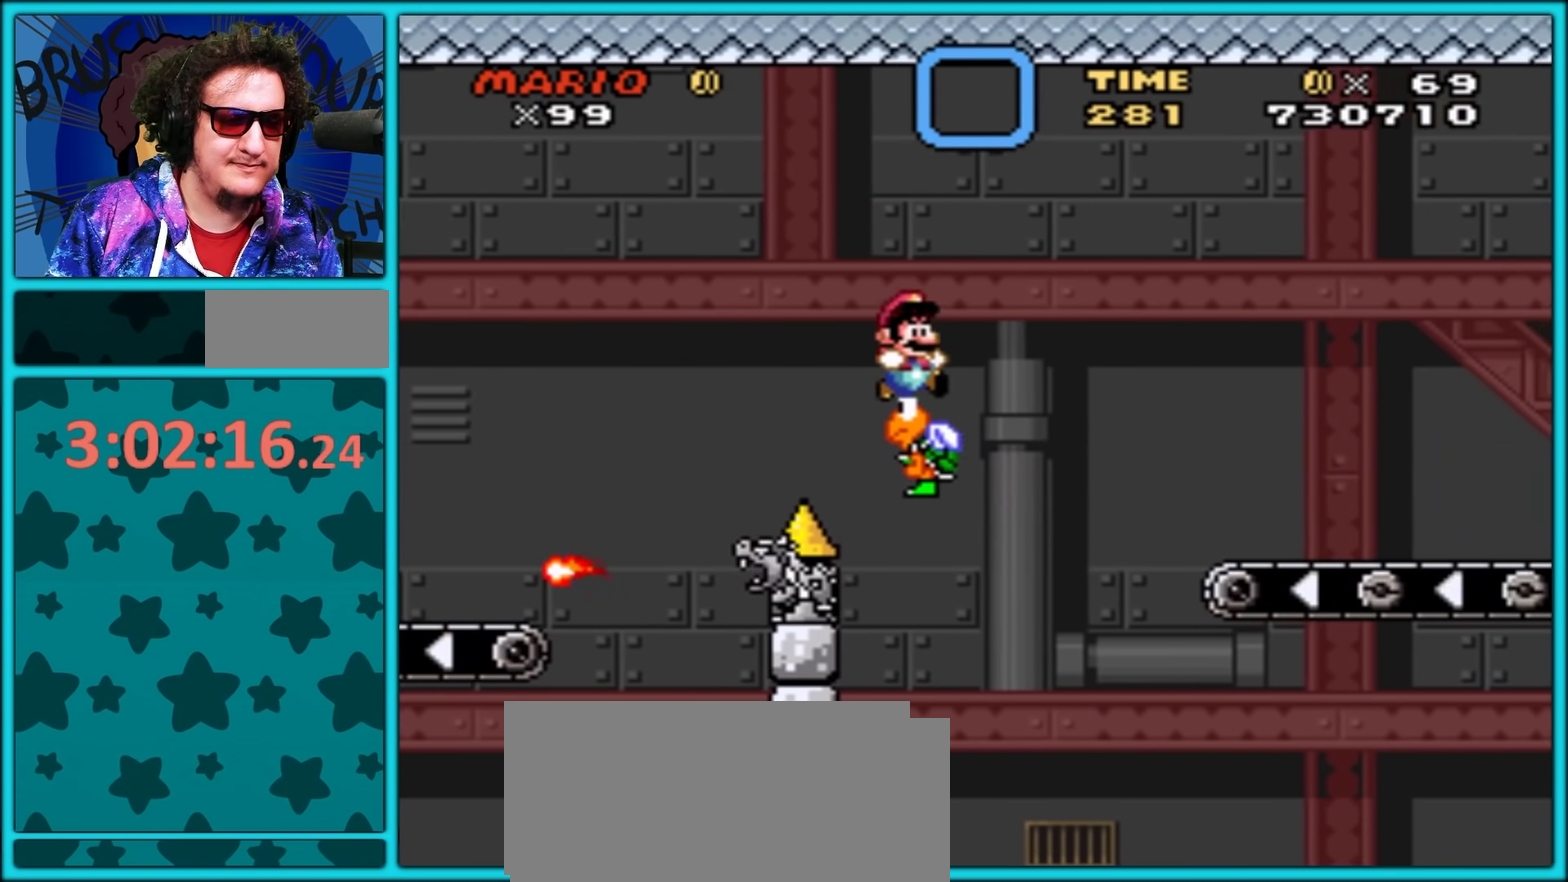
{"buttons": ["Y", "DPAD_RIGHT"], "events": [[283, "B", "up"]]}
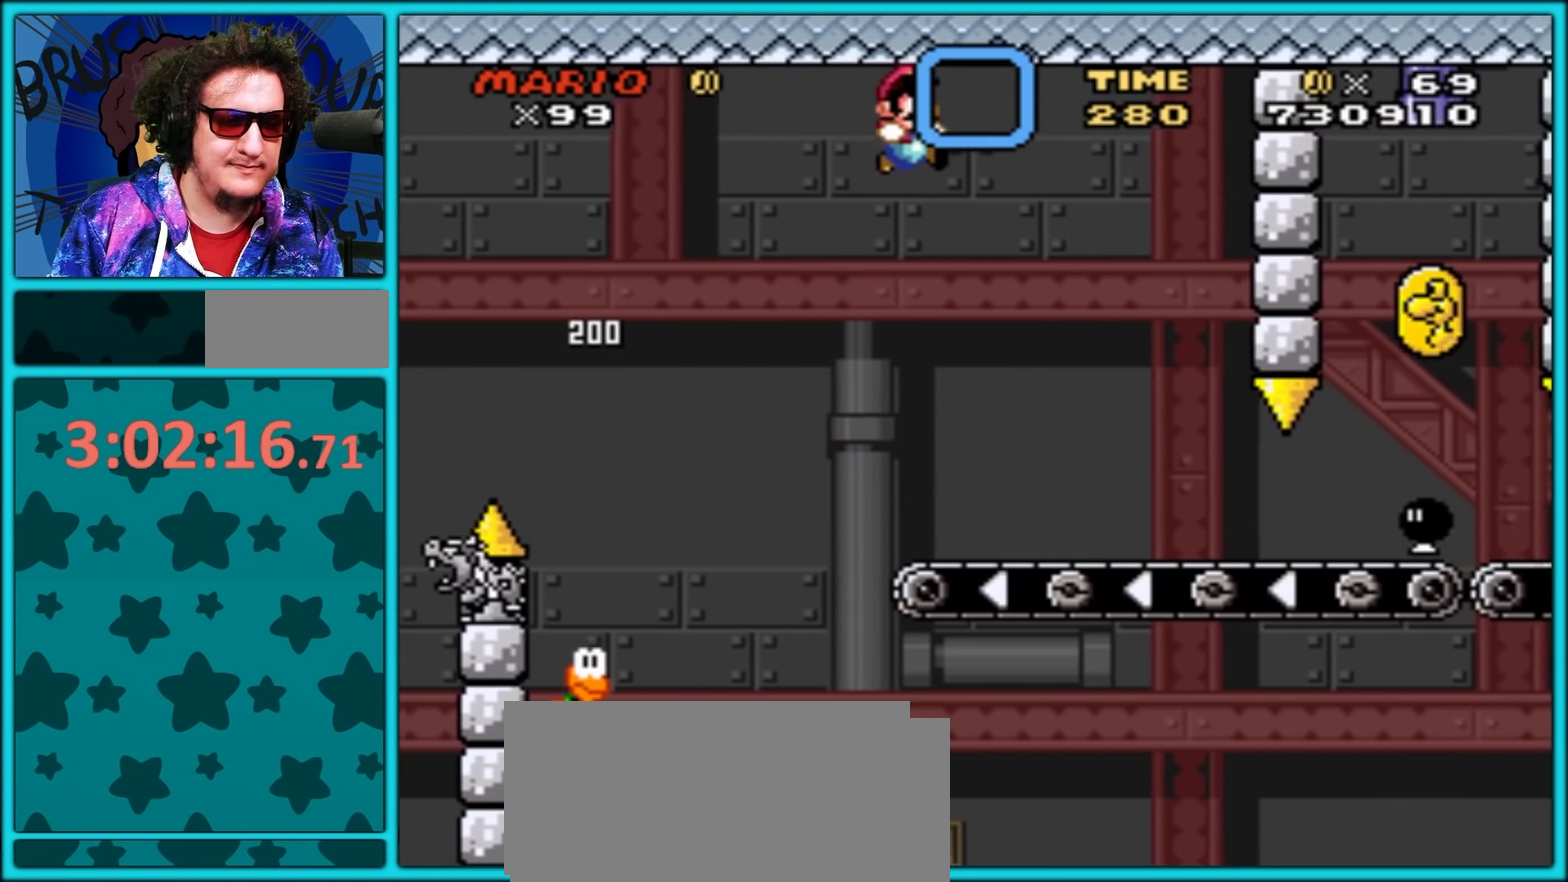
{"buttons": ["Y", "DPAD_RIGHT"], "events": [[167, "DPAD_LEFT", "down"], [167, "DPAD_RIGHT", "up"], [300, "DPAD_LEFT", "up"], [400, "DPAD_RIGHT", "down"]]}
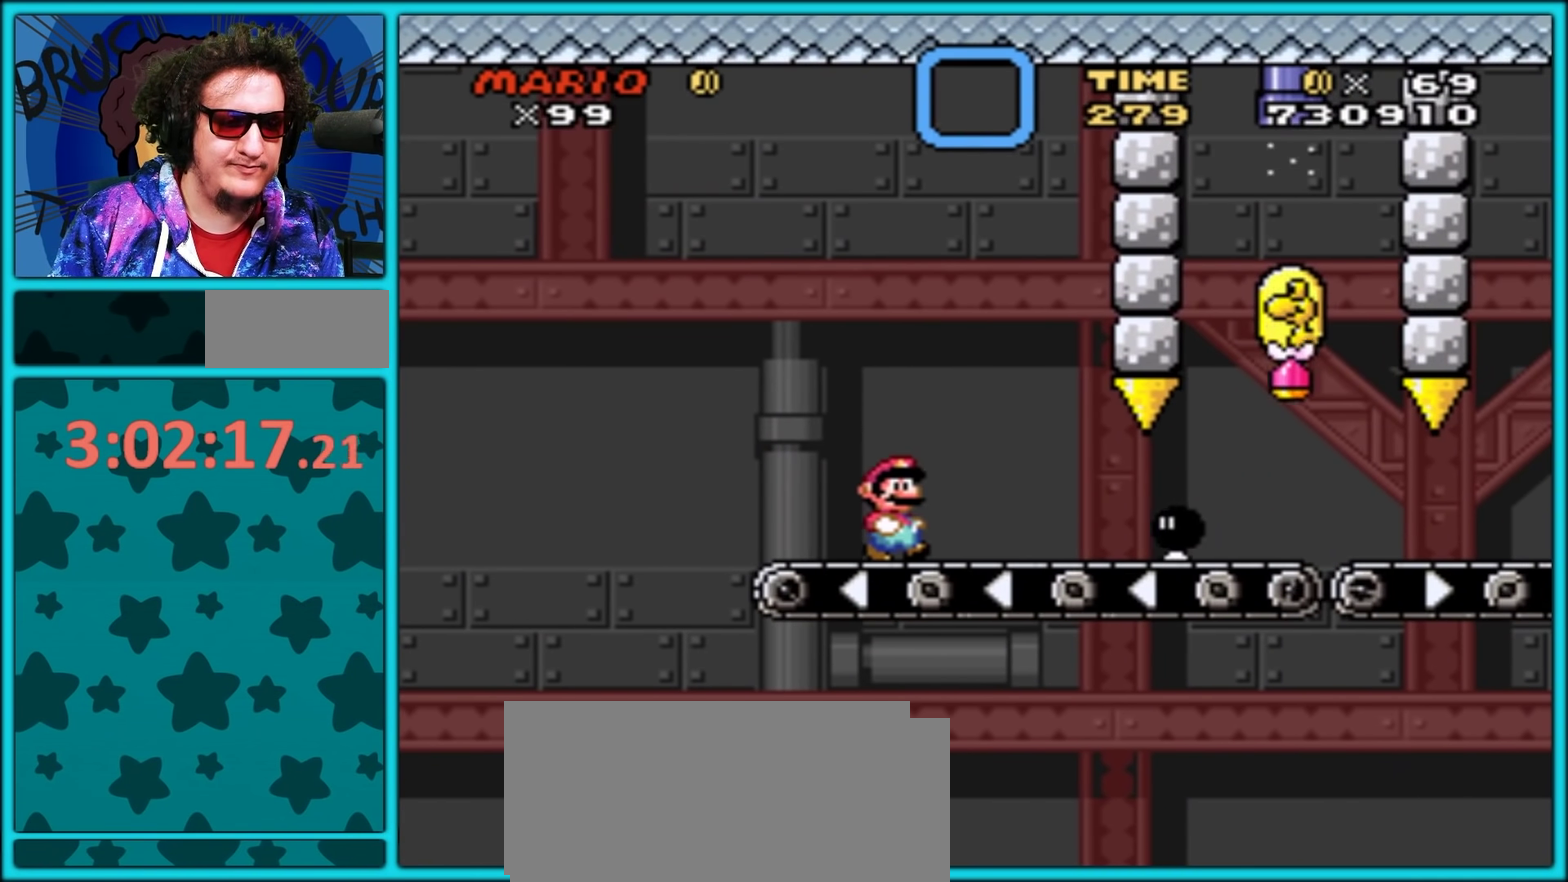
{"buttons": ["B", "Y"], "events": [[17, "DPAD_RIGHT", "up"], [83, "DPAD_RIGHT", "down"], [183, "DPAD_RIGHT", "up"], [250, "DPAD_RIGHT", "down"], [350, "DPAD_RIGHT", "up"], [467, "B", "down"]]}
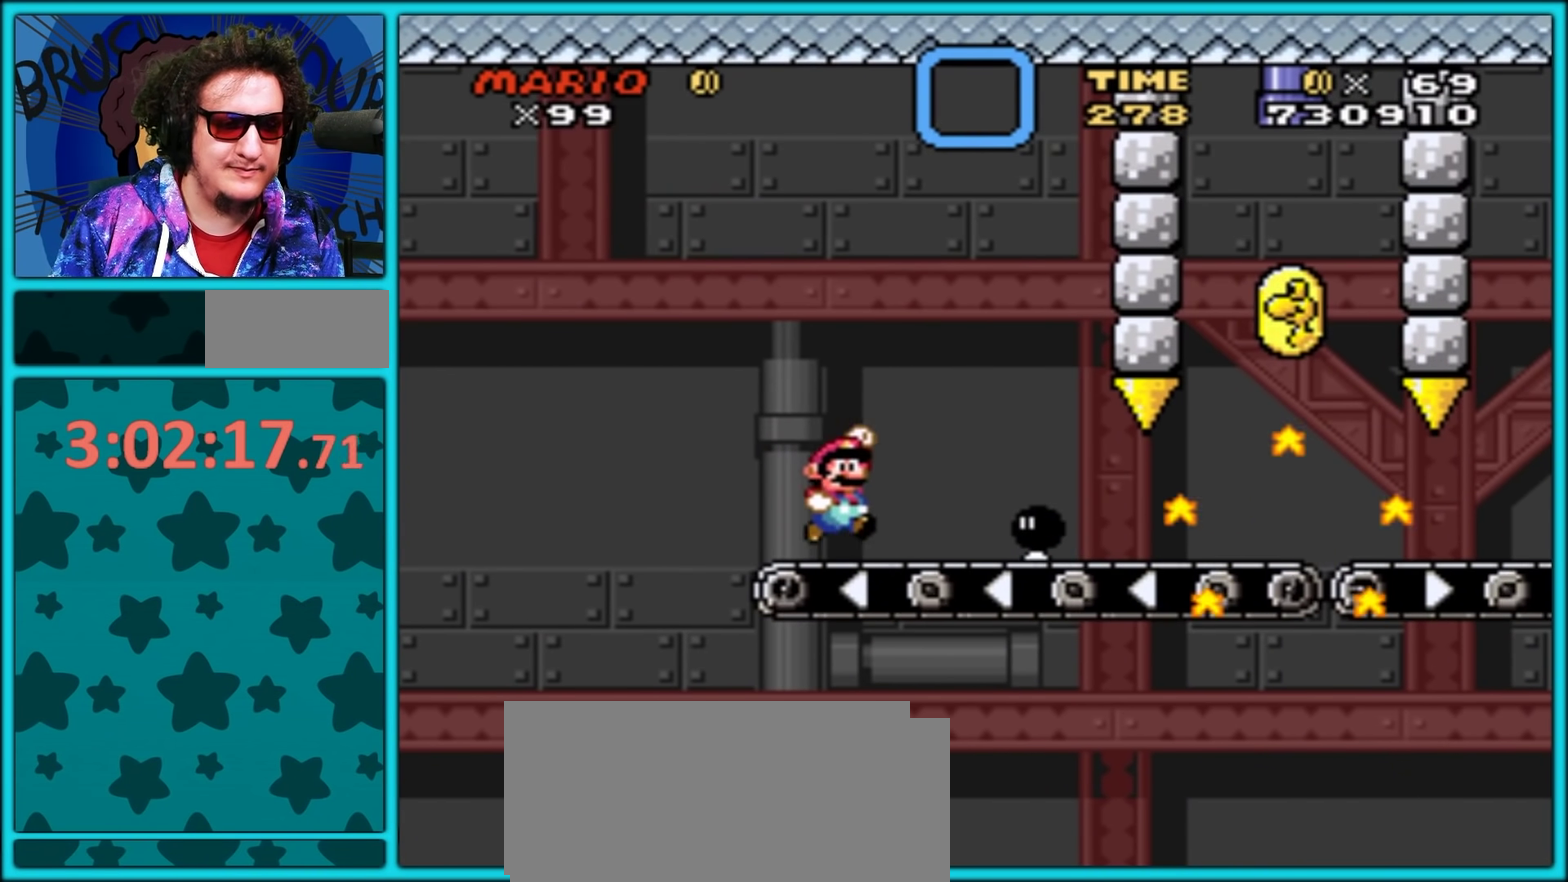
{"buttons": ["B", "Y", "DPAD_RIGHT"], "events": [[467, "DPAD_RIGHT", "down"]]}
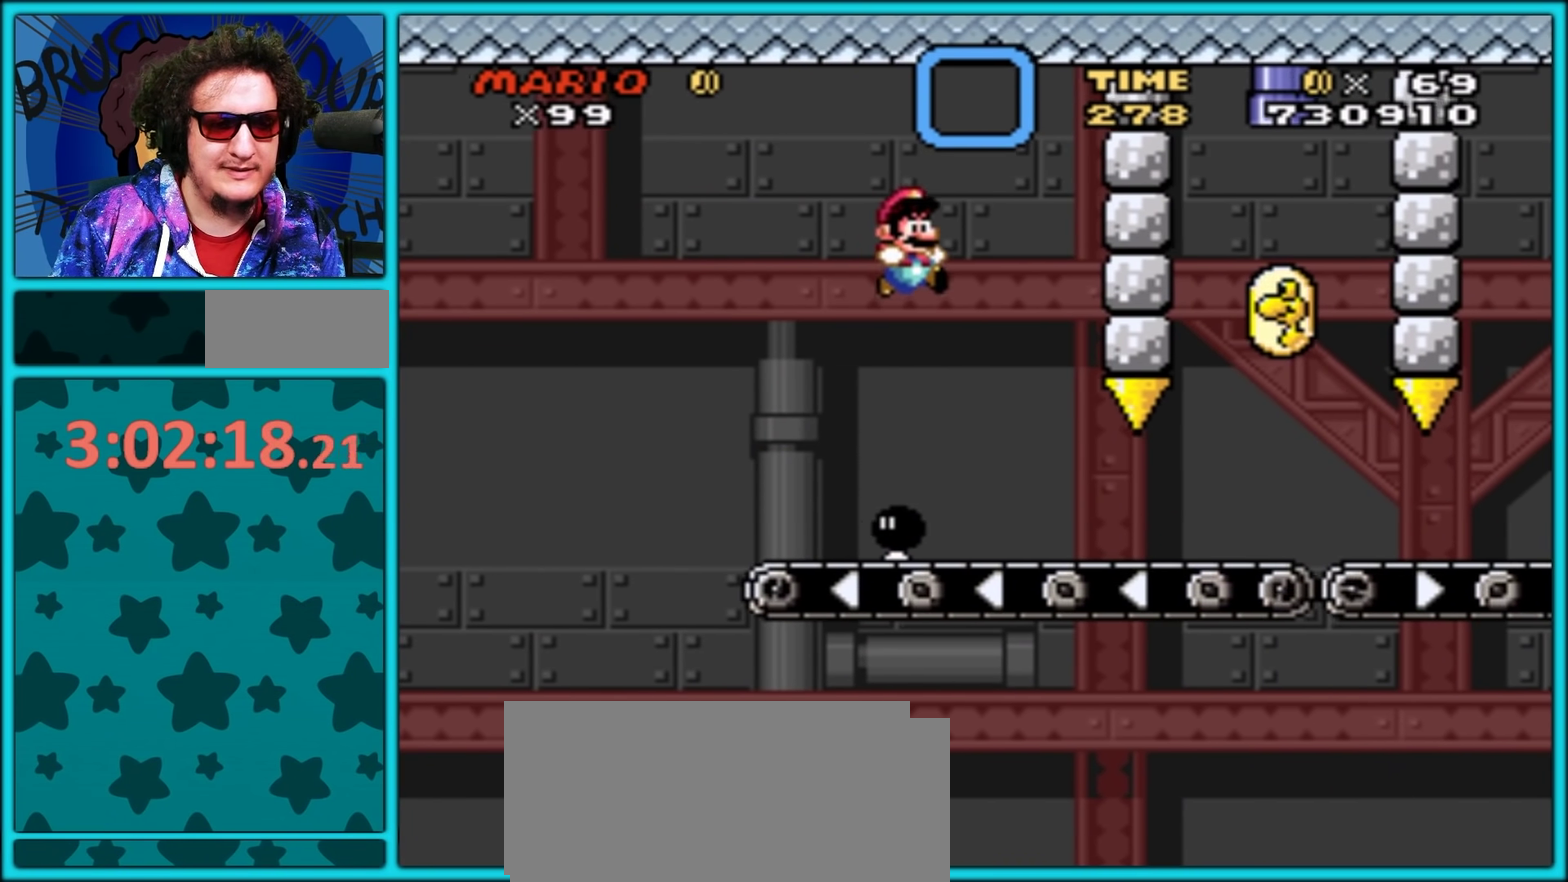
{"buttons": ["Y", "DPAD_RIGHT"], "events": [[17, "B", "up"]]}
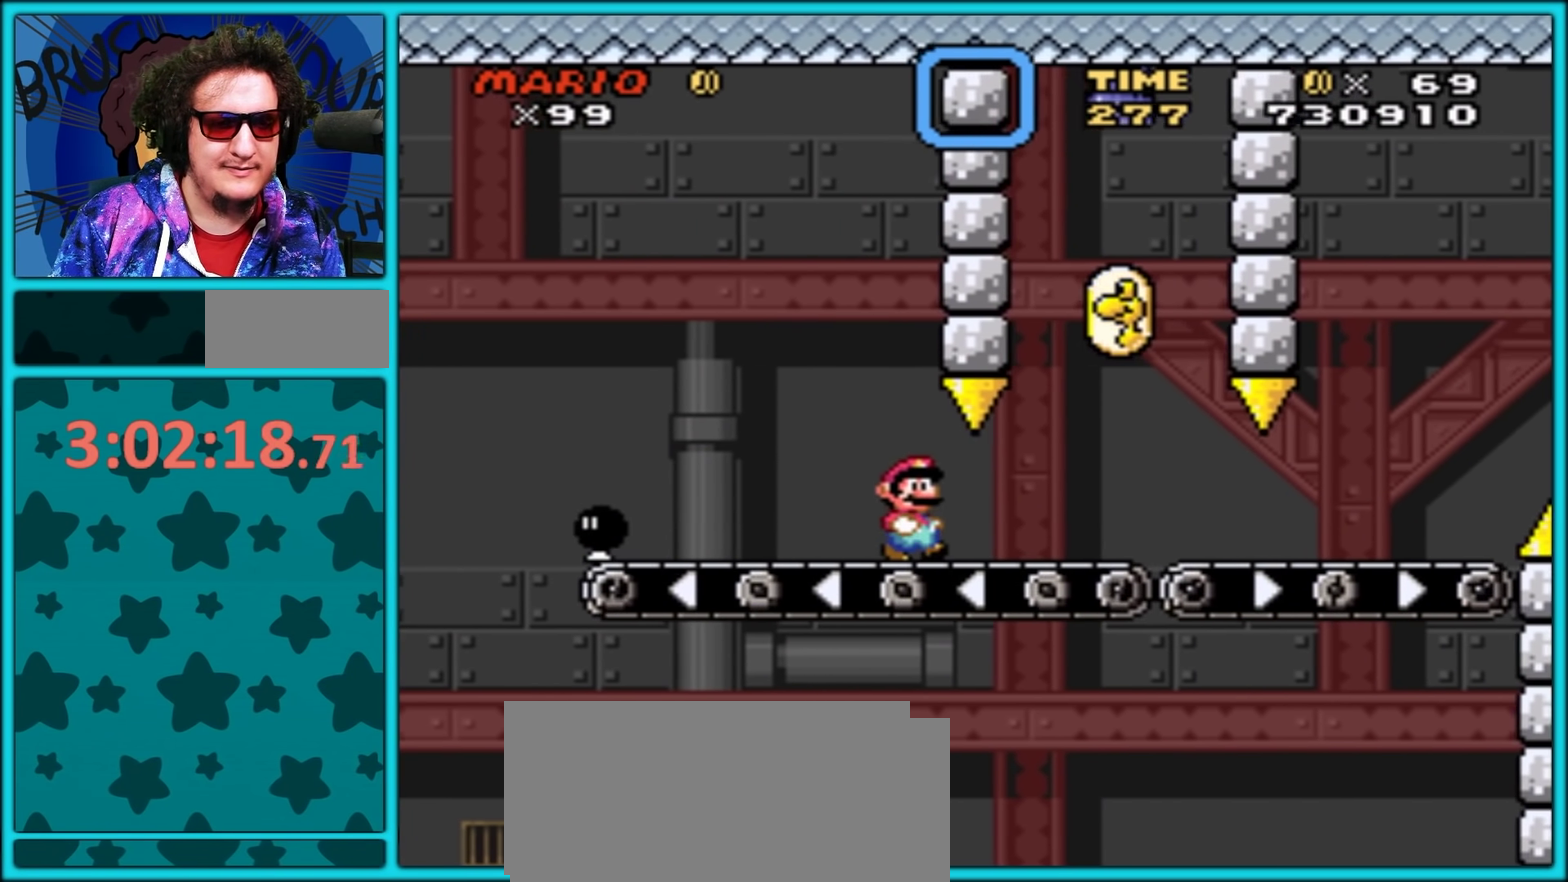
{"buttons": ["Y", "DPAD_RIGHT"], "events": []}
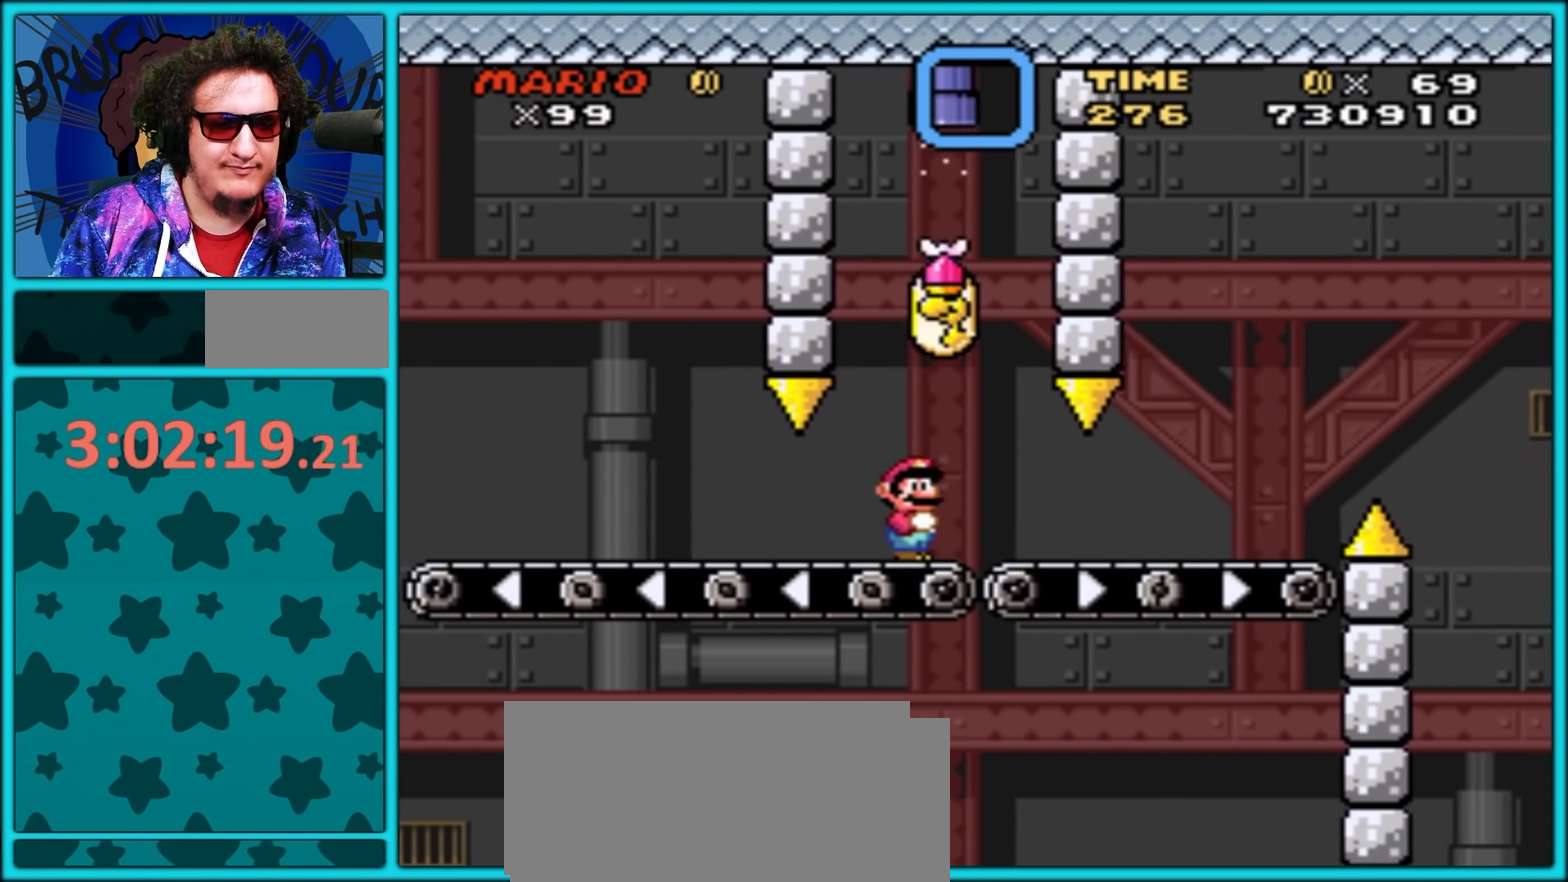
{"buttons": ["B", "Y", "DPAD_RIGHT"], "events": [[433, "B", "down"]]}
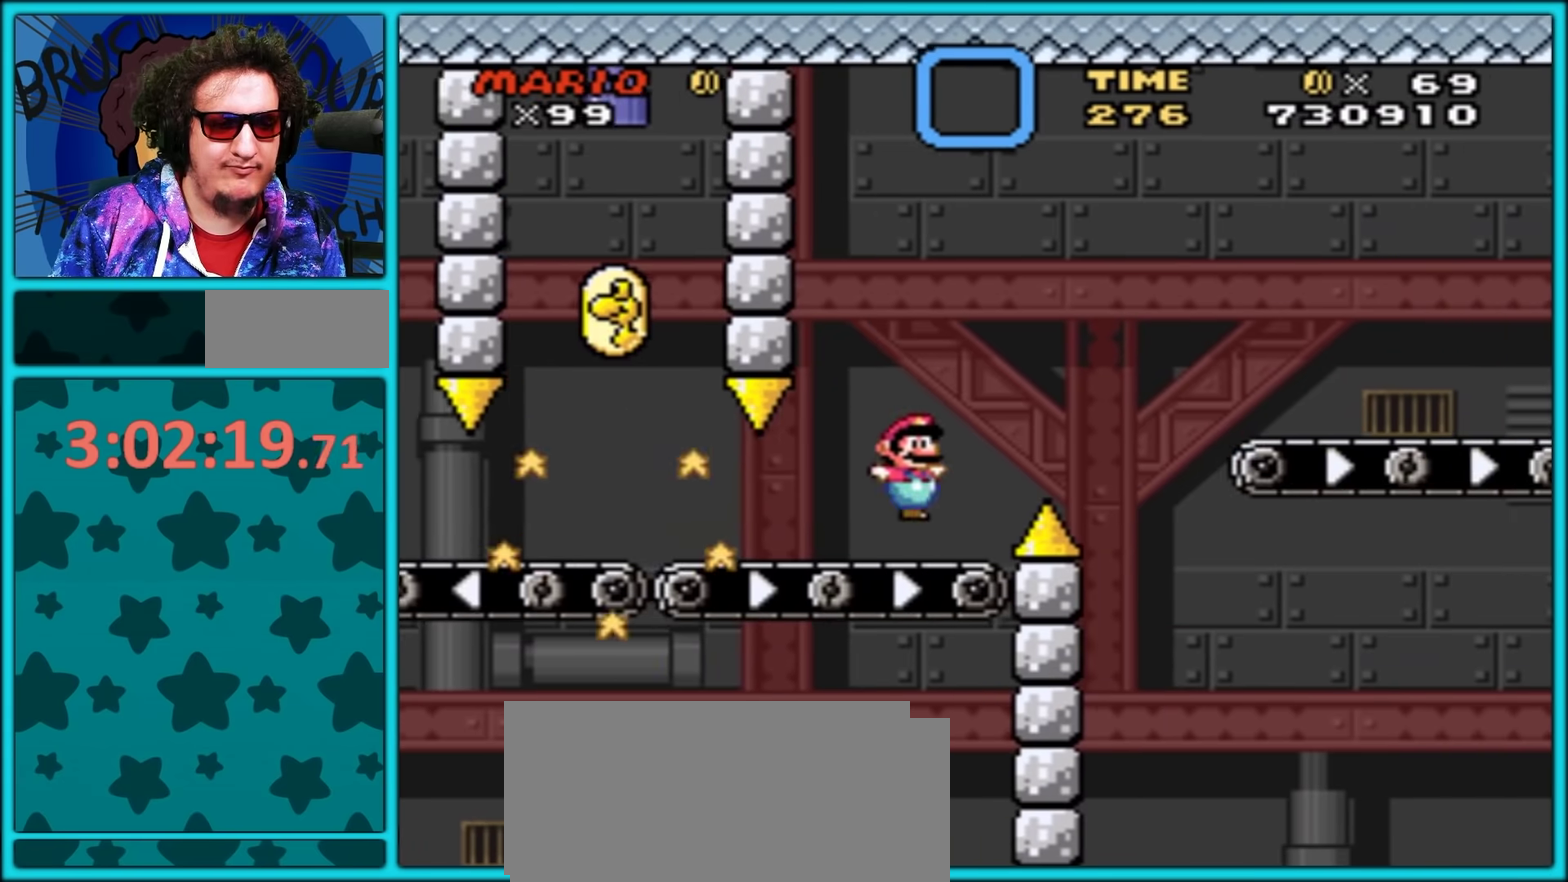
{"buttons": ["Y", "DPAD_RIGHT"], "events": [[500, "B", "up"]]}
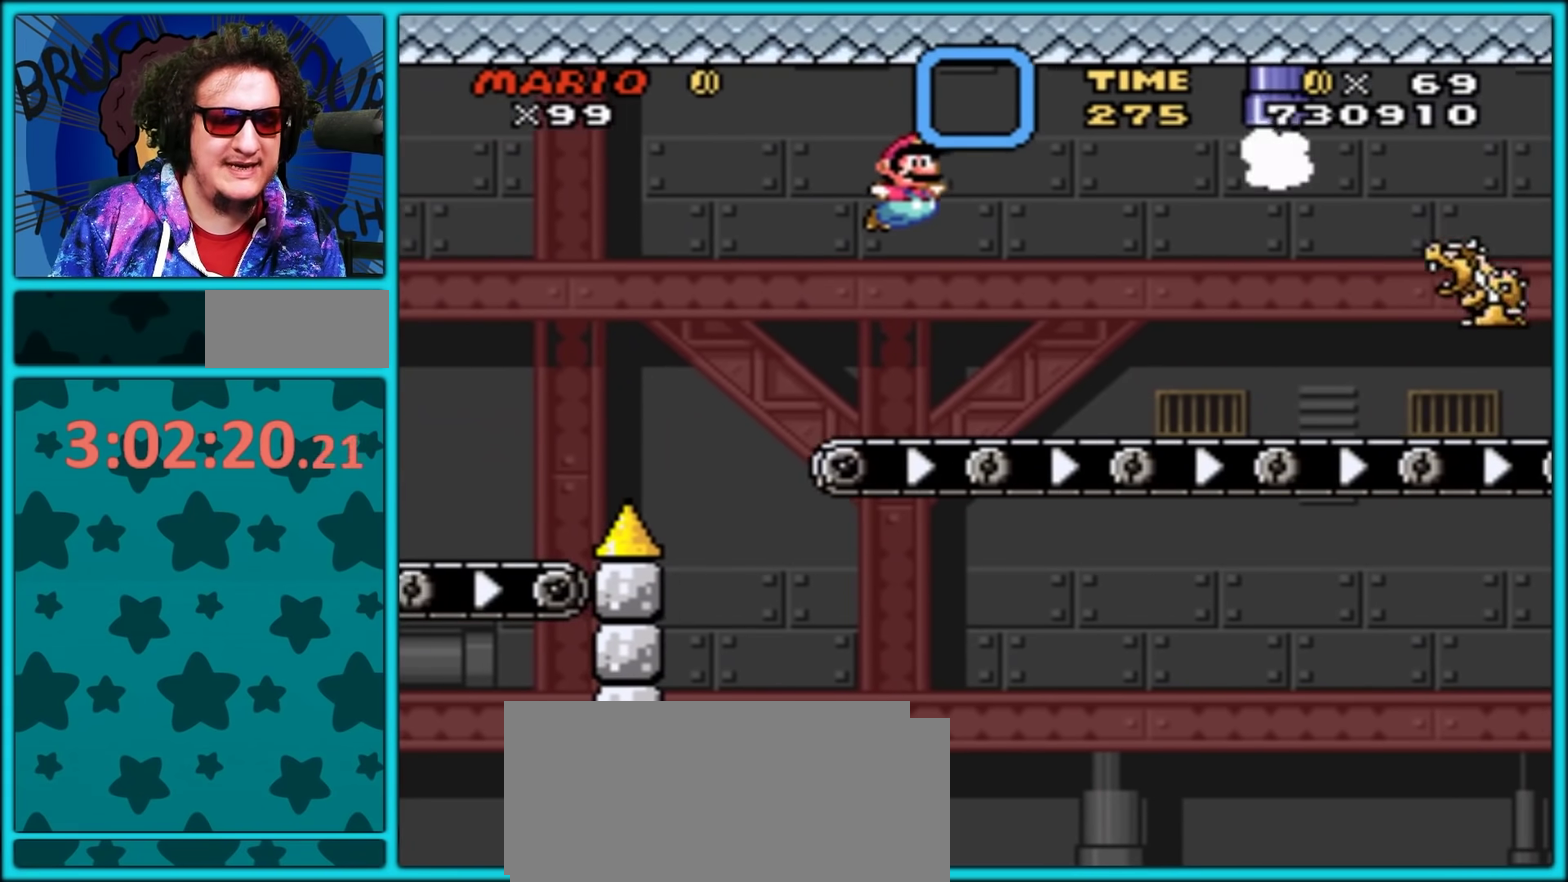
{"buttons": ["Y", "DPAD_LEFT"], "events": [[33, "DPAD_LEFT", "down"], [33, "DPAD_RIGHT", "up"], [233, "DPAD_LEFT", "up"], [300, "DPAD_LEFT", "down"]]}
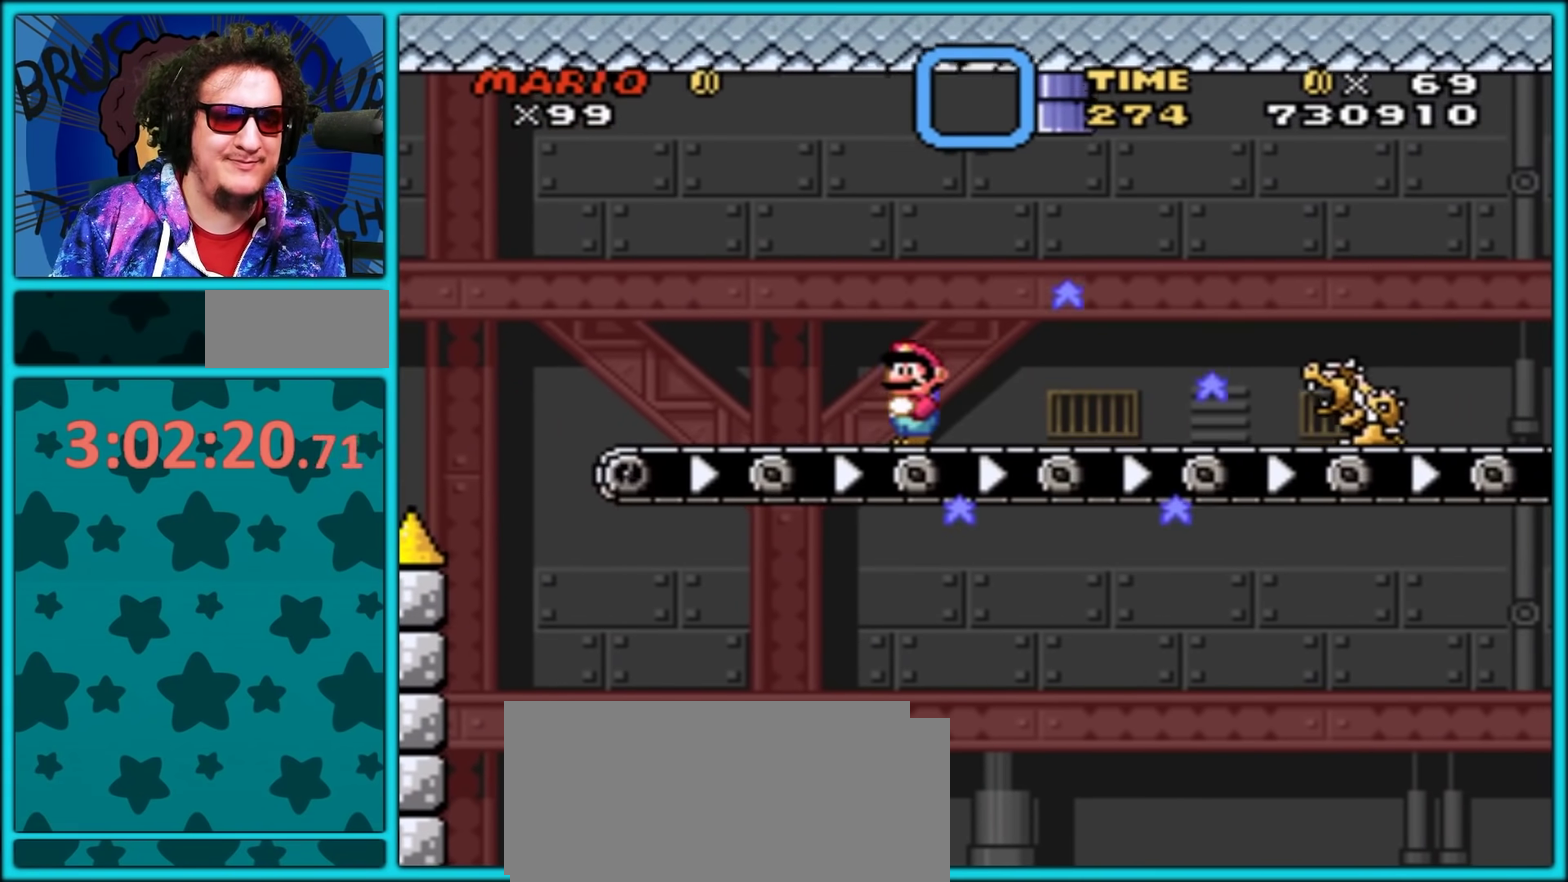
{"buttons": ["B", "Y"], "events": [[50, "B", "down"], [183, "DPAD_LEFT", "up"], [250, "DPAD_LEFT", "down"], [317, "DPAD_LEFT", "up"]]}
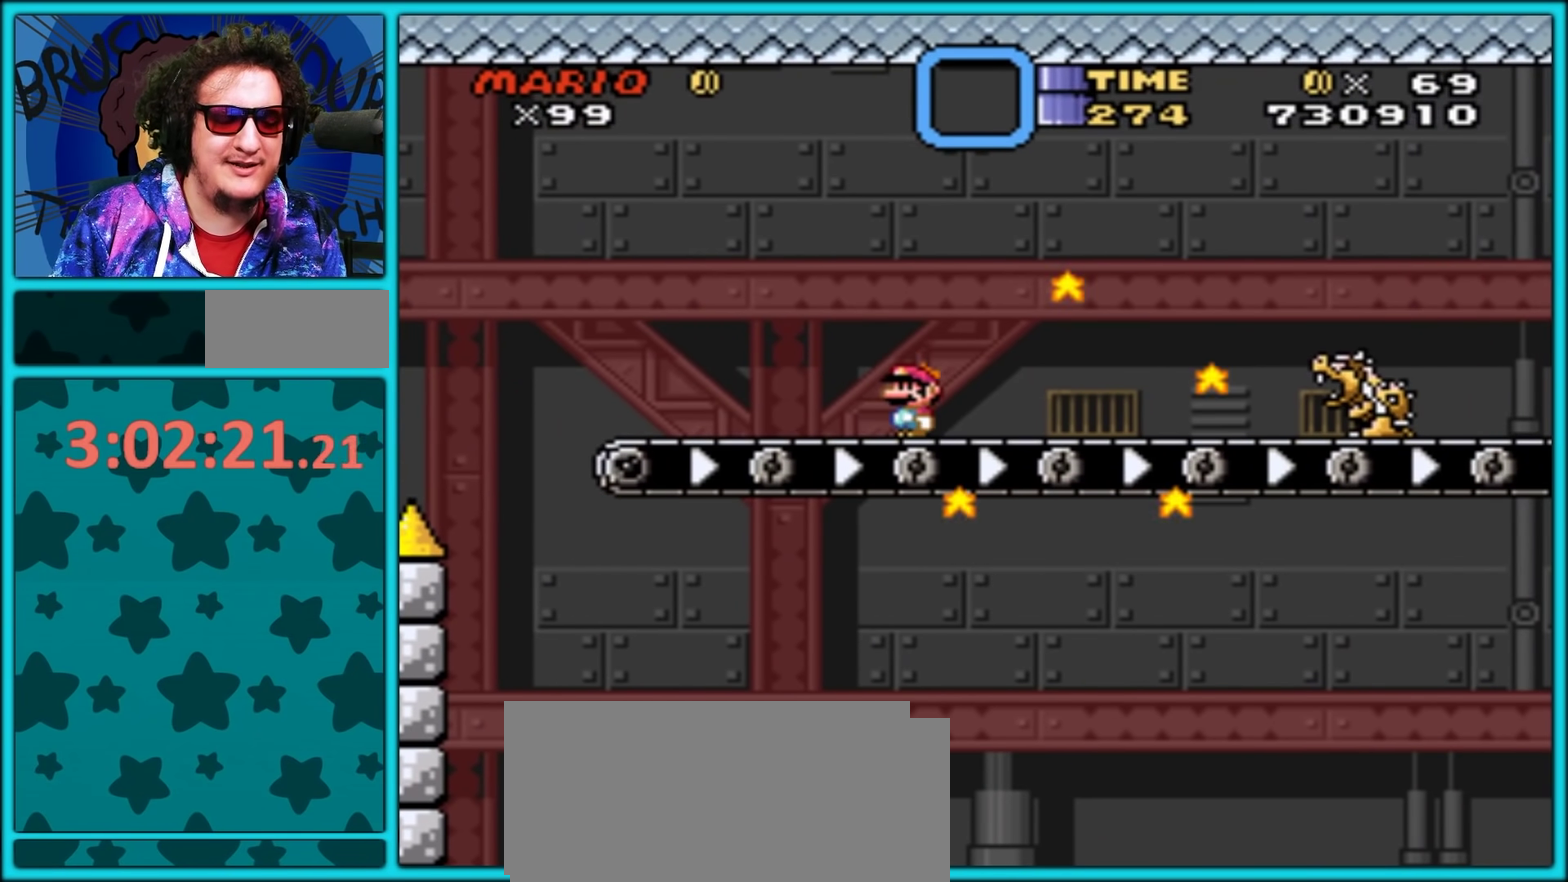
{"buttons": ["Y", "DPAD_RIGHT"], "events": [[33, "B", "up"], [133, "DPAD_RIGHT", "down"]]}
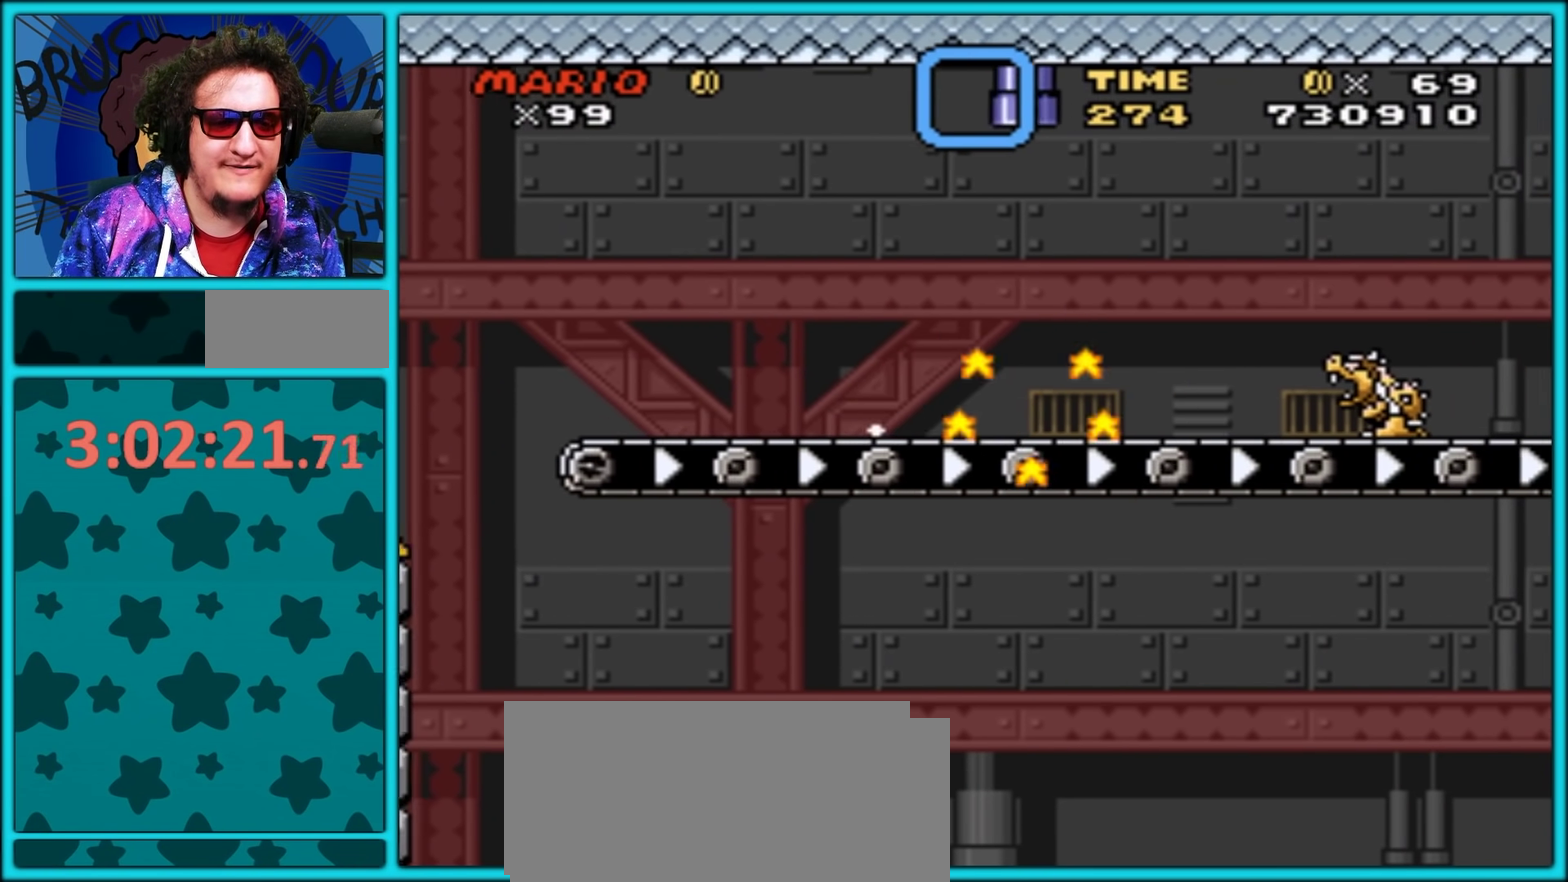
{"buttons": ["Y", "DPAD_RIGHT"], "events": []}
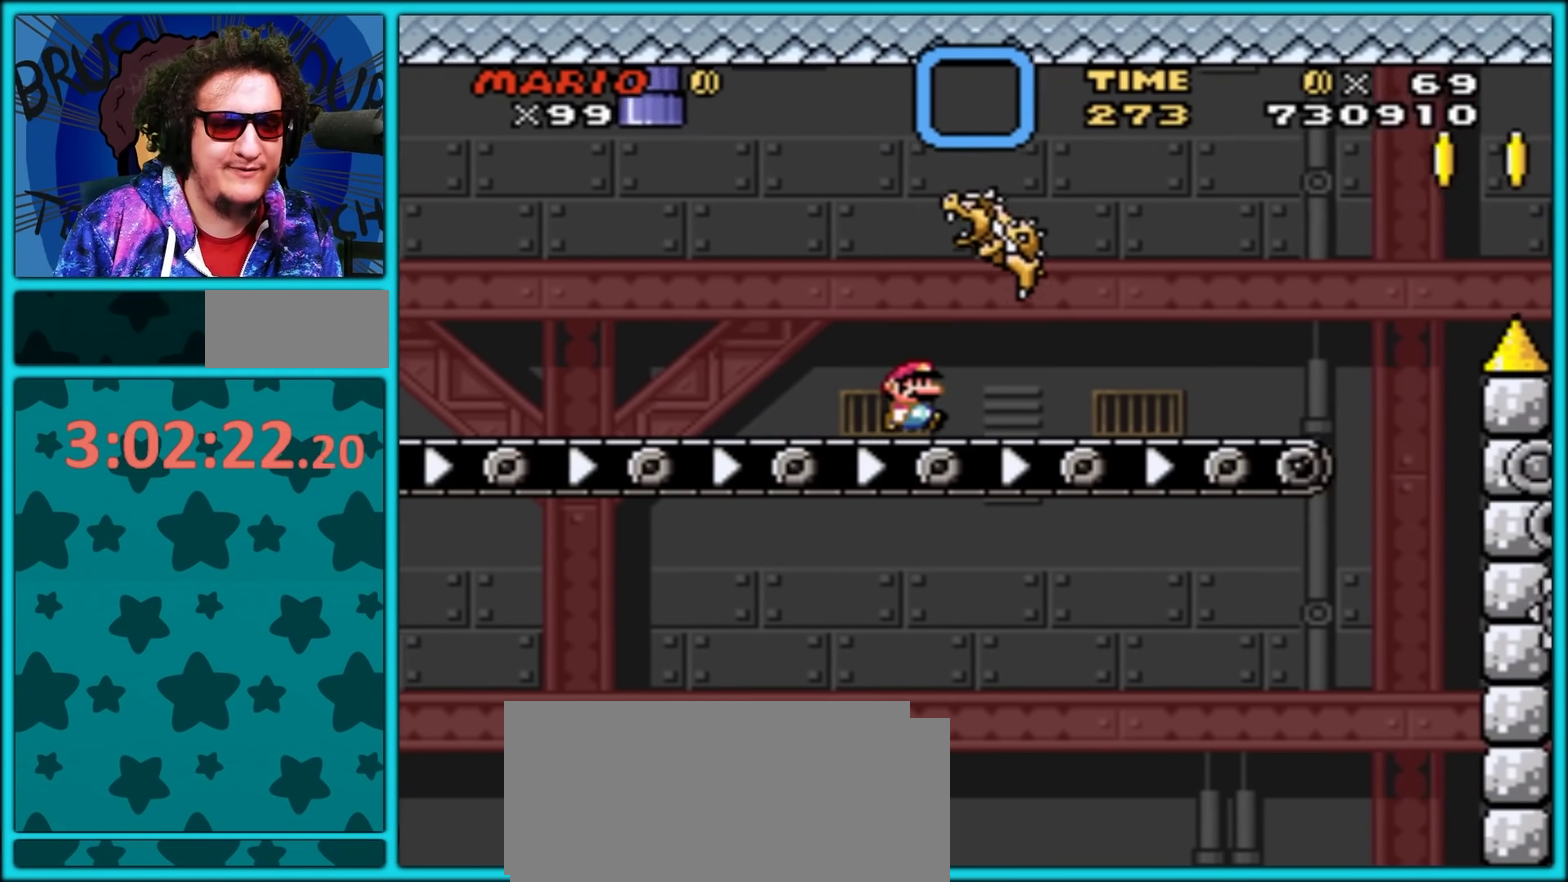
{"buttons": ["B", "Y", "DPAD_RIGHT"], "events": [[50, "B", "down"]]}
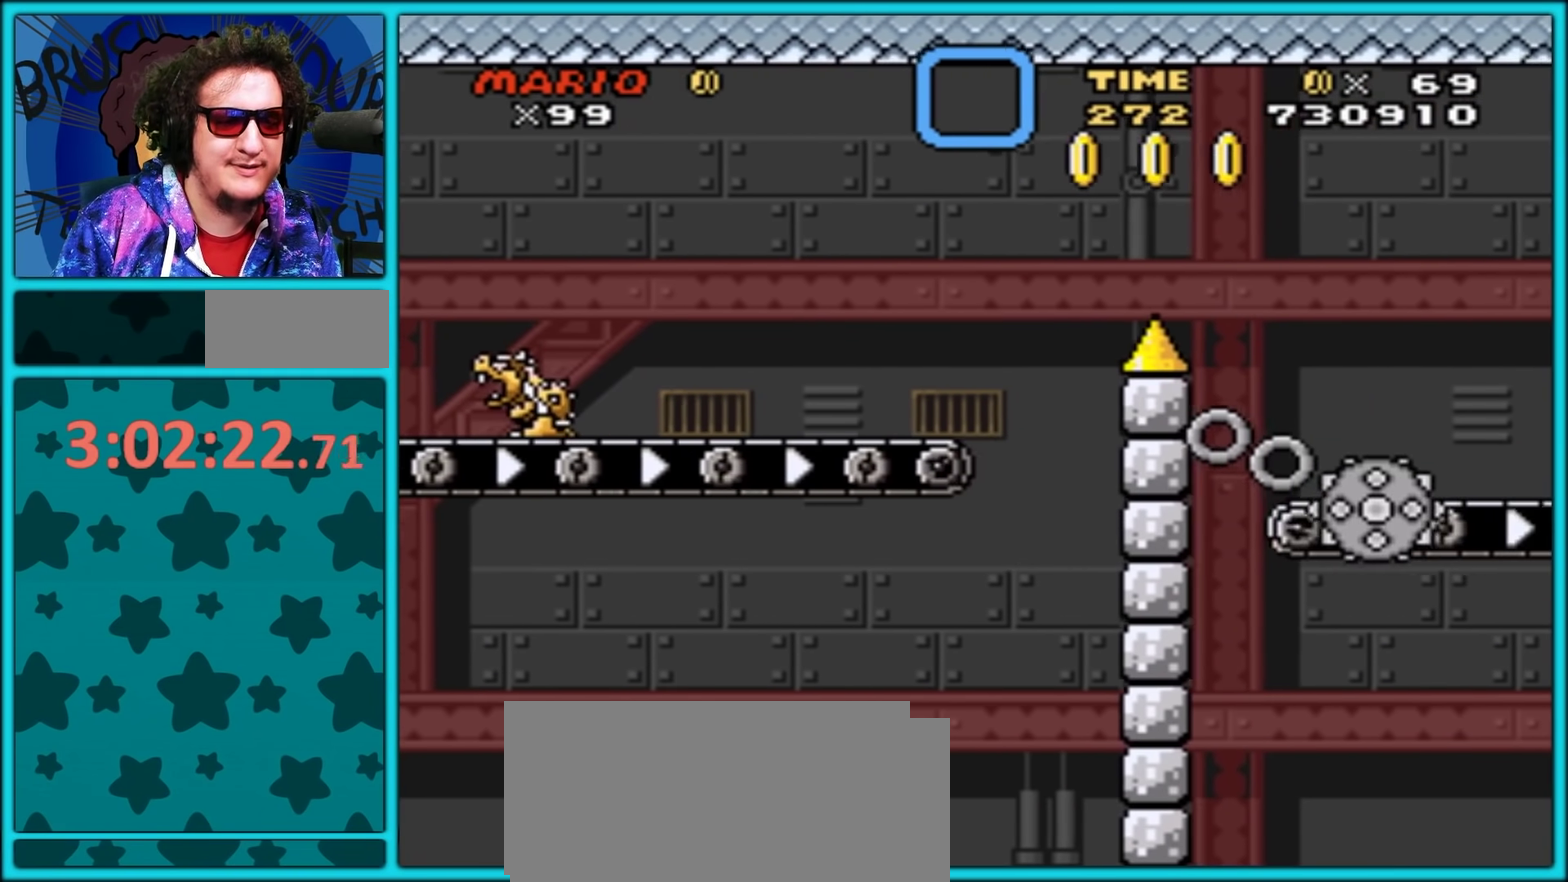
{"buttons": ["Y", "DPAD_RIGHT"], "events": [[283, "B", "up"]]}
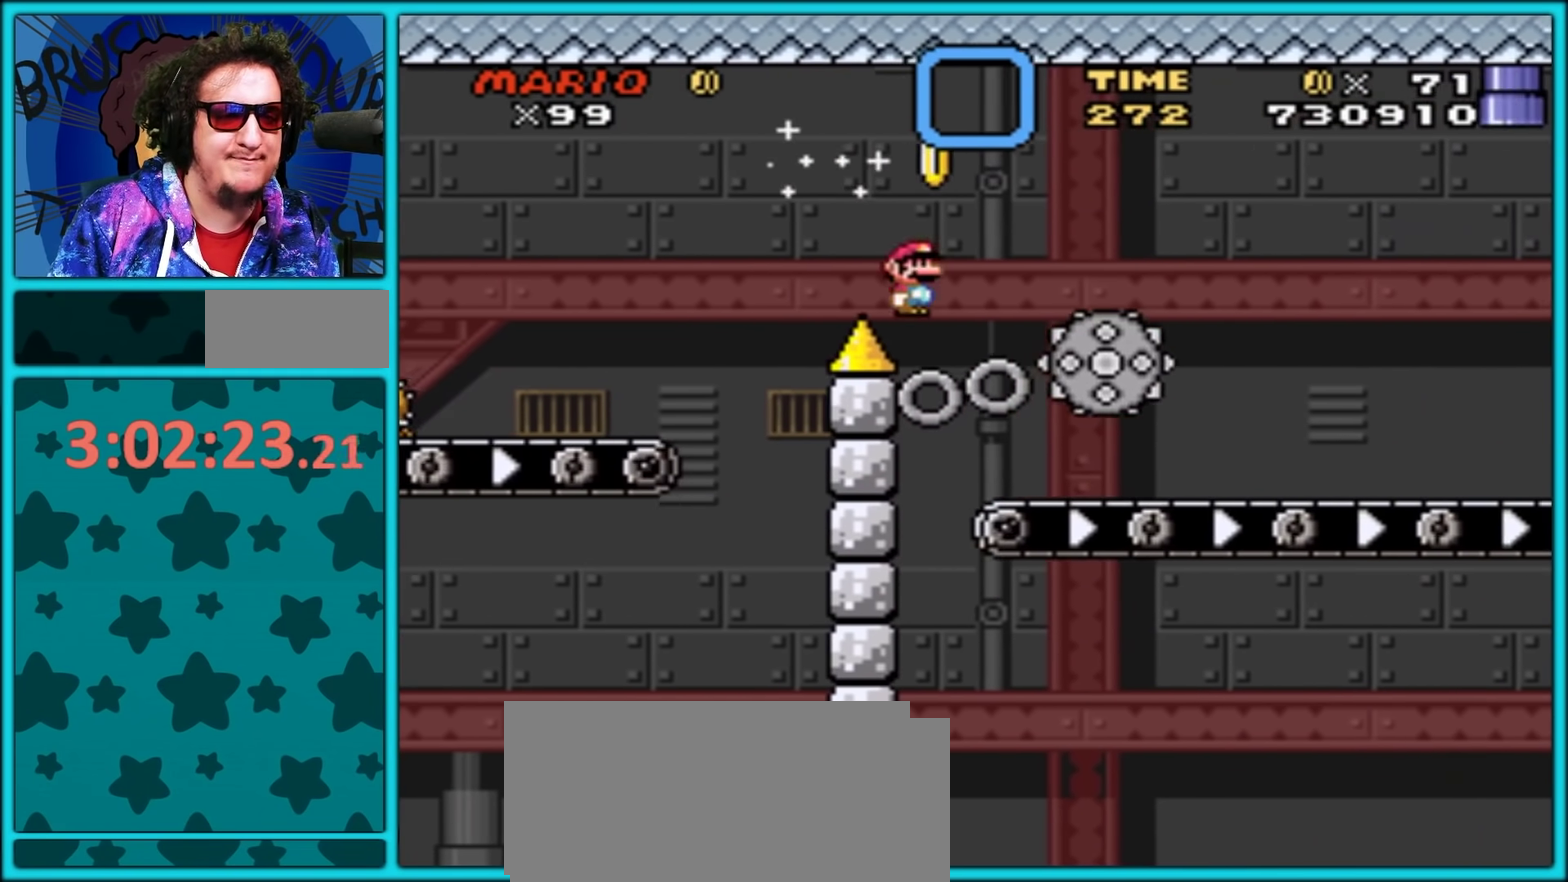
{"buttons": ["Y", "DPAD_LEFT"], "events": [[433, "DPAD_LEFT", "down"], [433, "DPAD_RIGHT", "up"]]}